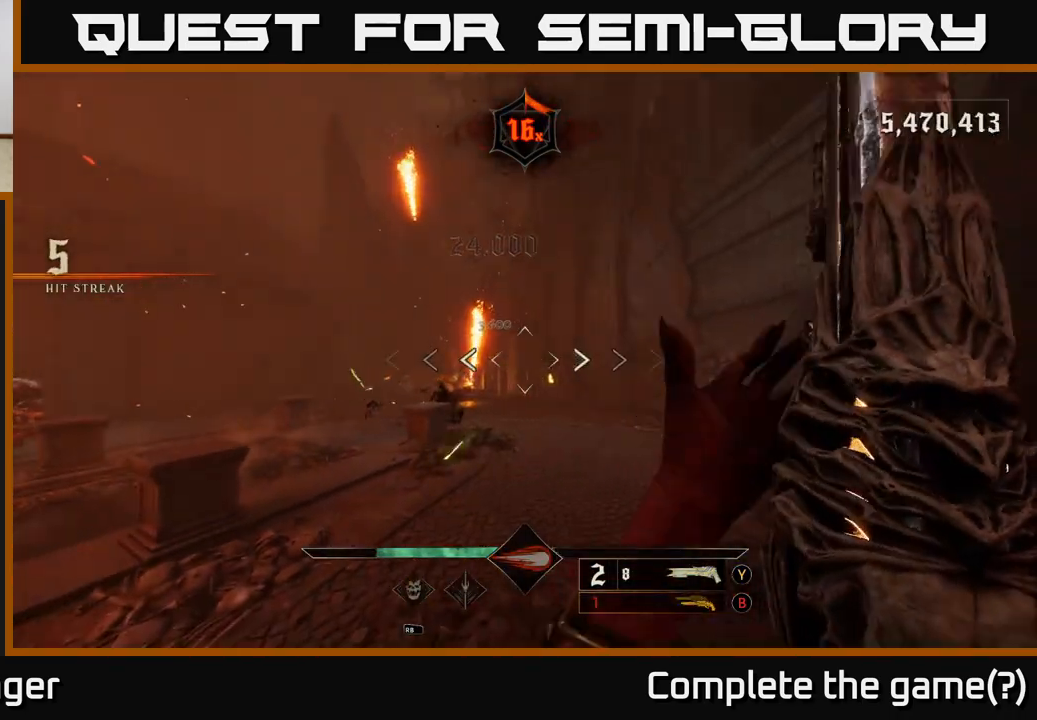
Gameplay with a controller (Xbox layout); each line is a JSON object with the inputs held at the frame after it (dt_ms = milliseconds from this image to that frame). "events" lists button and stick changes between this image and that frame as [ms after this image, input, new state], when the widget could be followed in between.
{"dt_ms": 500, "buttons": [], "left_stick": "up-right", "right_stick": "center", "events": [[33, "left_stick", "up"], [83, "right_stick", "down-left"], [167, "right_stick", "left"], [250, "left_stick", "up-right"], [267, "right_stick", "center"]]}
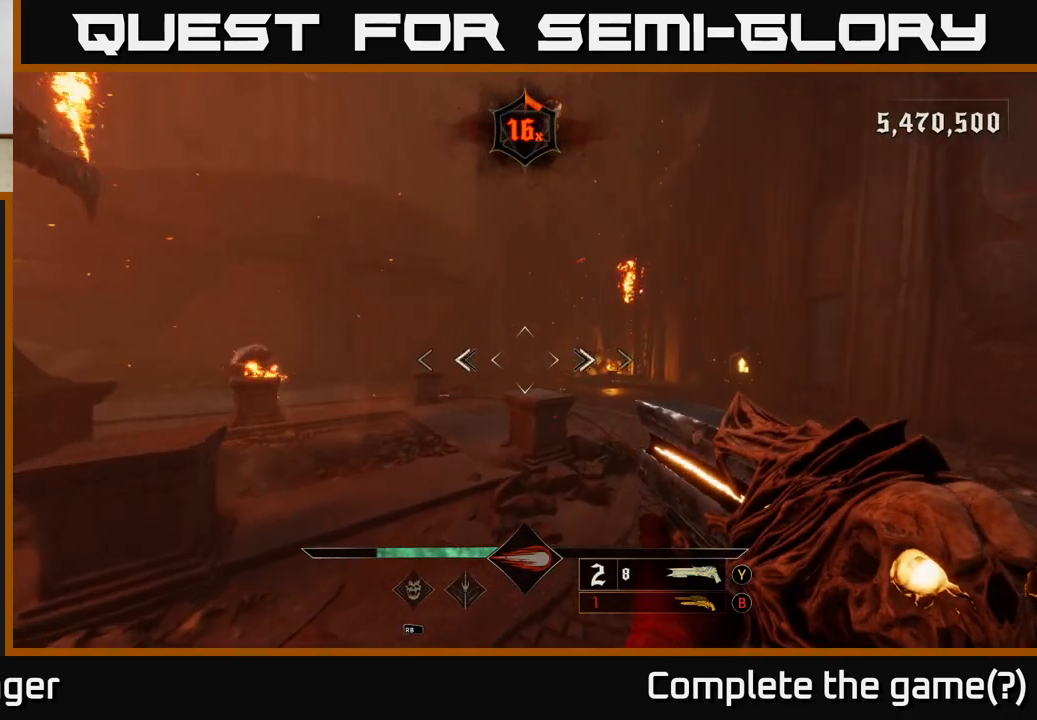
{"dt_ms": 500, "buttons": ["X"], "left_stick": "right", "right_stick": "center", "events": [[17, "right_stick", "left"], [150, "left_stick", "right"], [383, "right_stick", "center"], [450, "X", "down"]]}
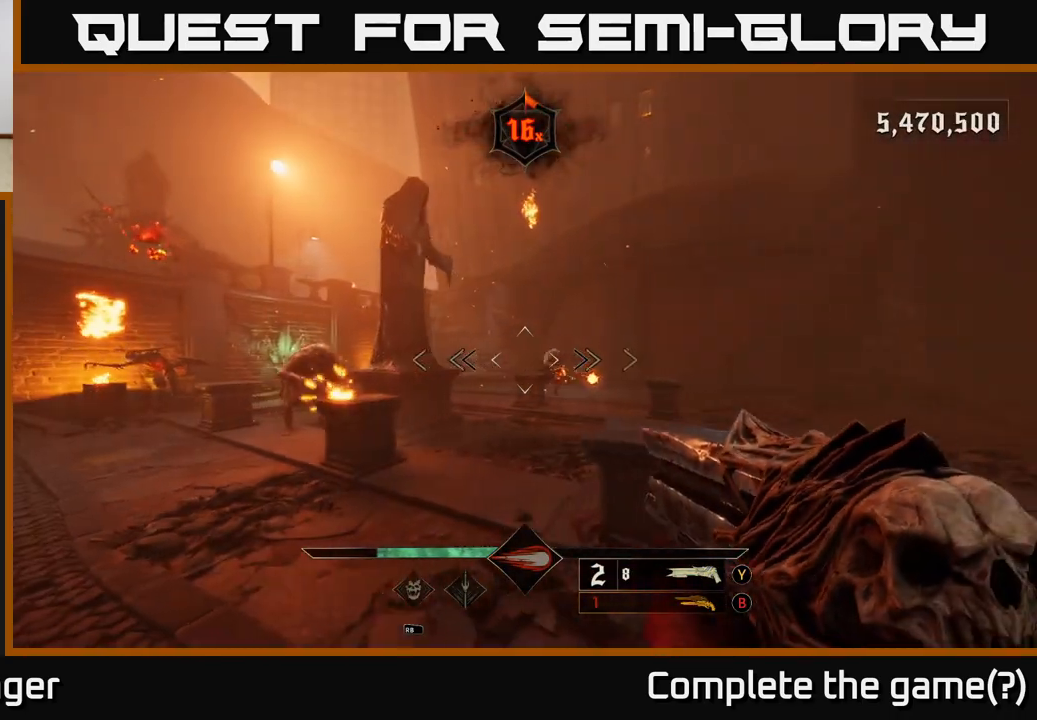
{"dt_ms": 500, "buttons": [], "left_stick": "up-right", "right_stick": "center", "events": [[33, "X", "up"], [500, "left_stick", "up-right"]]}
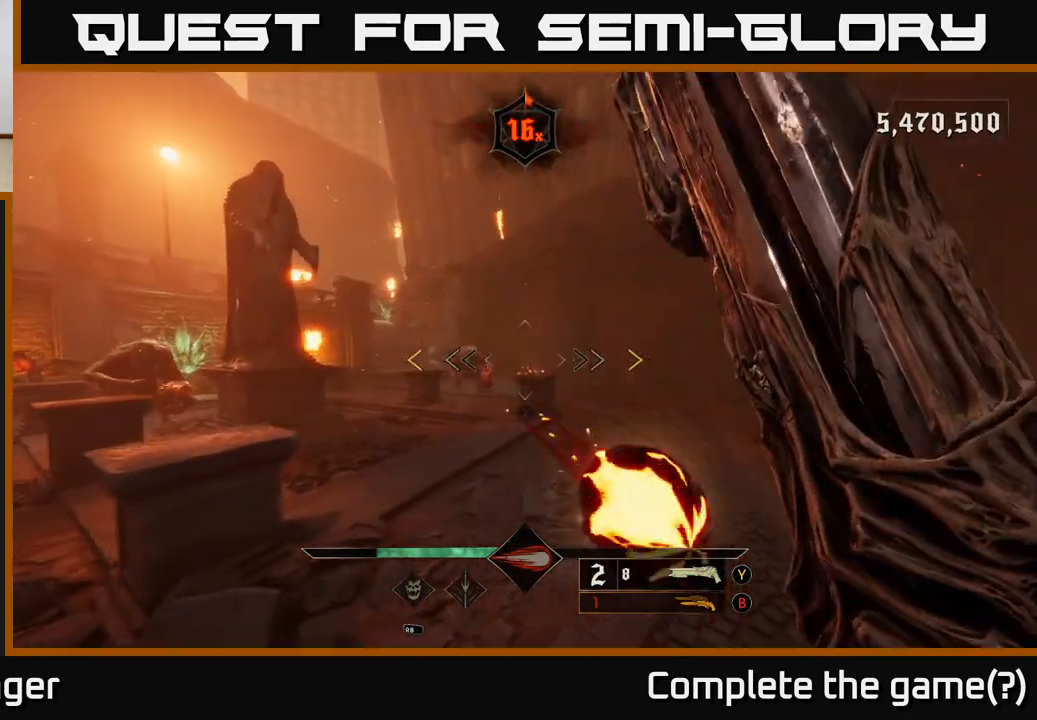
{"dt_ms": 500, "buttons": [], "left_stick": "center", "right_stick": "center", "events": [[133, "left_stick", "down-right"], [133, "right_stick", "left"], [183, "left_stick", "down-left"], [250, "right_stick", "center"], [333, "left_stick", "down-right"], [400, "left_stick", "center"]]}
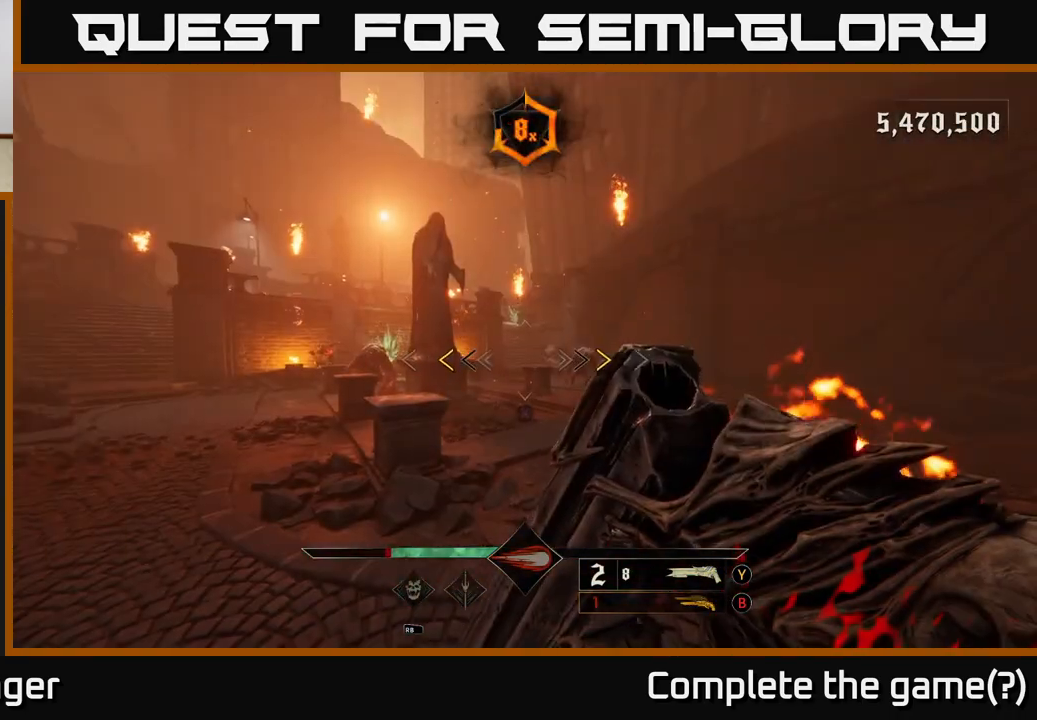
{"dt_ms": 500, "buttons": [], "left_stick": "up-right", "right_stick": "center", "events": [[350, "X", "down"], [350, "left_stick", "left"], [433, "X", "up"], [500, "left_stick", "up-right"]]}
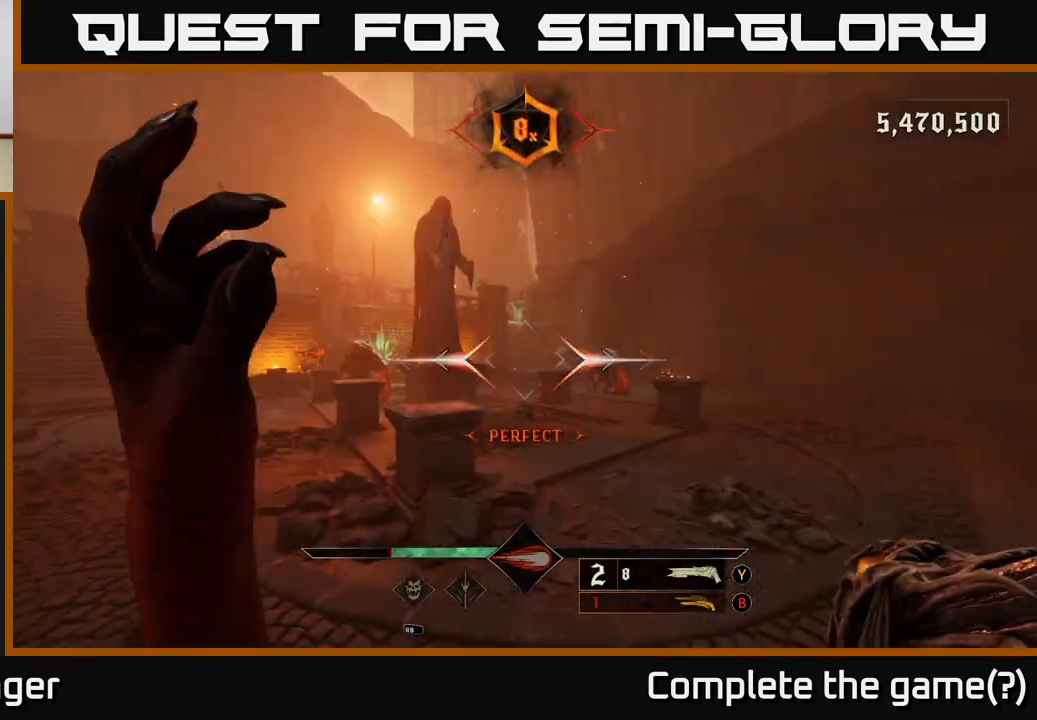
{"dt_ms": 500, "buttons": ["R2"], "left_stick": "up-right", "right_stick": "center", "events": [[133, "right_stick", "up"], [200, "right_stick", "center"], [233, "left_stick", "center"], [317, "left_stick", "right"], [383, "right_stick", "right"], [467, "R2", "down"], [483, "left_stick", "up-right"], [500, "right_stick", "center"]]}
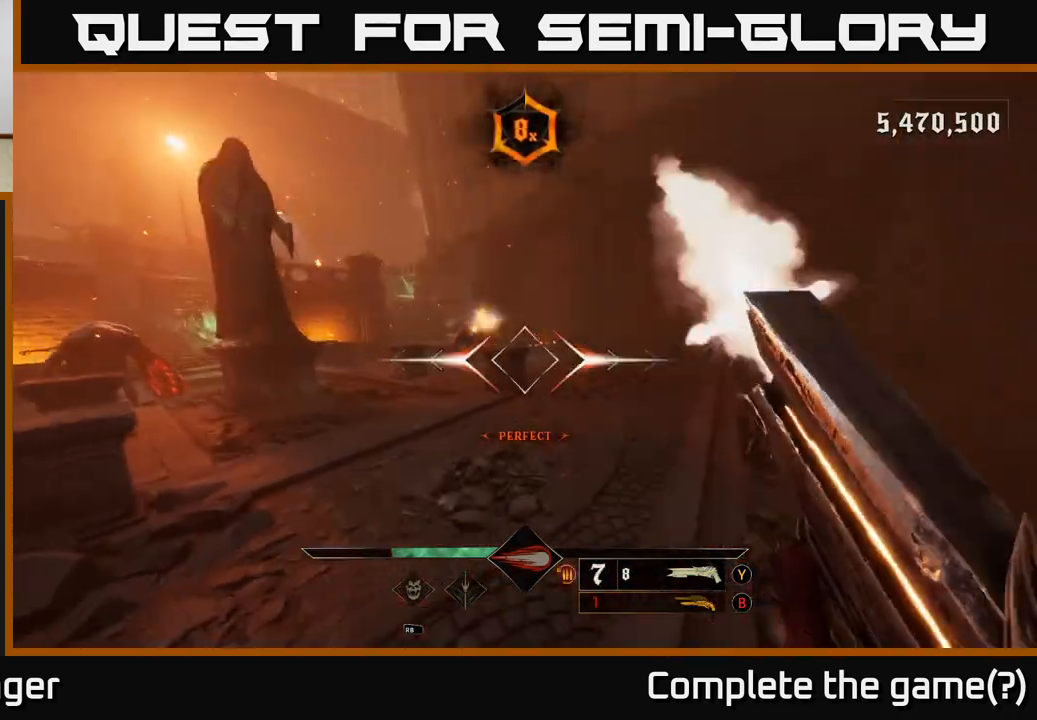
{"dt_ms": 500, "buttons": [], "left_stick": "up", "right_stick": "center", "events": [[17, "left_stick", "right"], [50, "left_stick", "center"], [83, "R2", "up"], [200, "left_stick", "up"]]}
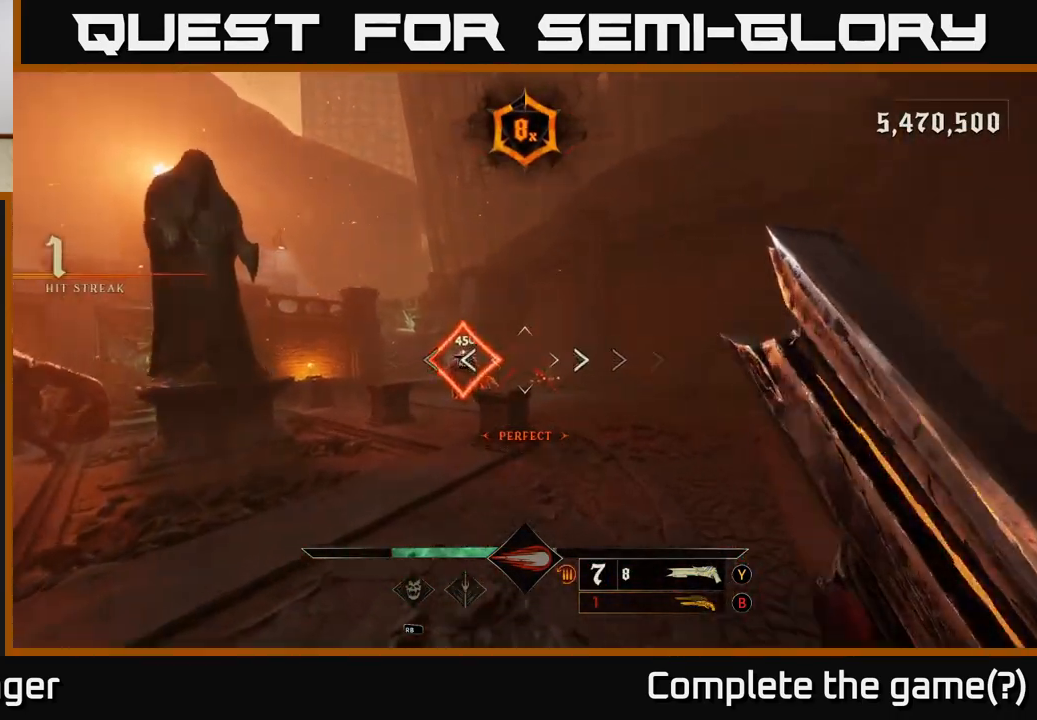
{"dt_ms": 500, "buttons": [], "left_stick": "center", "right_stick": "center", "events": [[67, "left_stick", "up-right"], [67, "right_stick", "left"], [117, "right_stick", "down-left"], [233, "right_stick", "center"], [383, "left_stick", "center"]]}
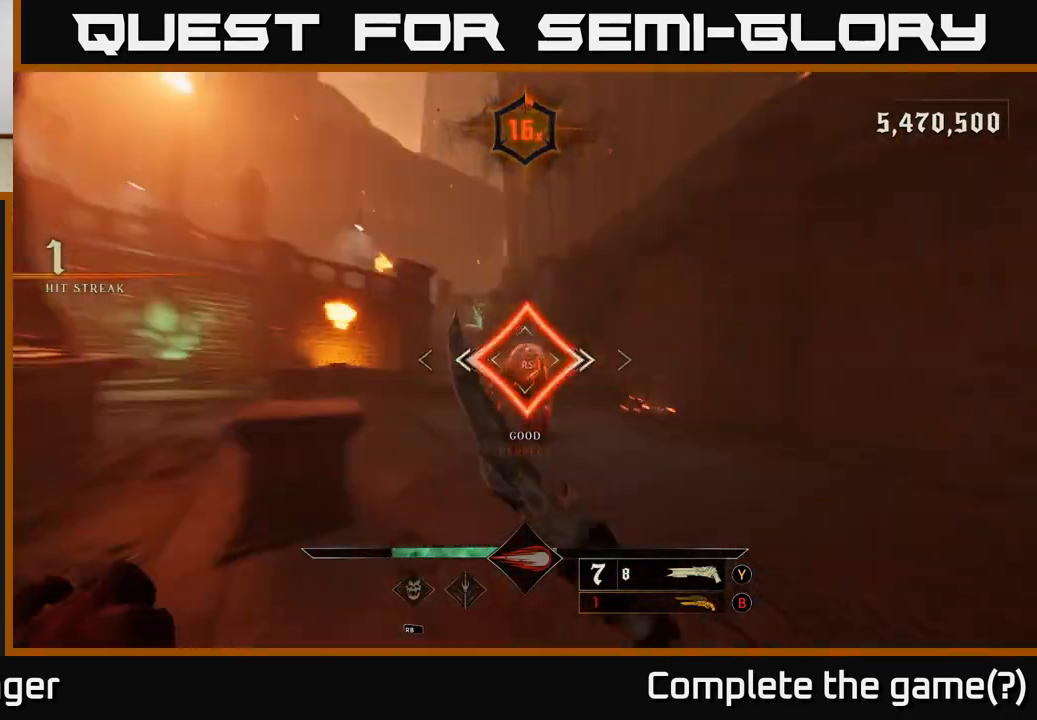
{"dt_ms": 500, "buttons": [], "left_stick": "down", "right_stick": "left", "events": [[150, "left_stick", "right"], [217, "left_stick", "down-right"], [217, "right_stick", "left"], [350, "left_stick", "down"]]}
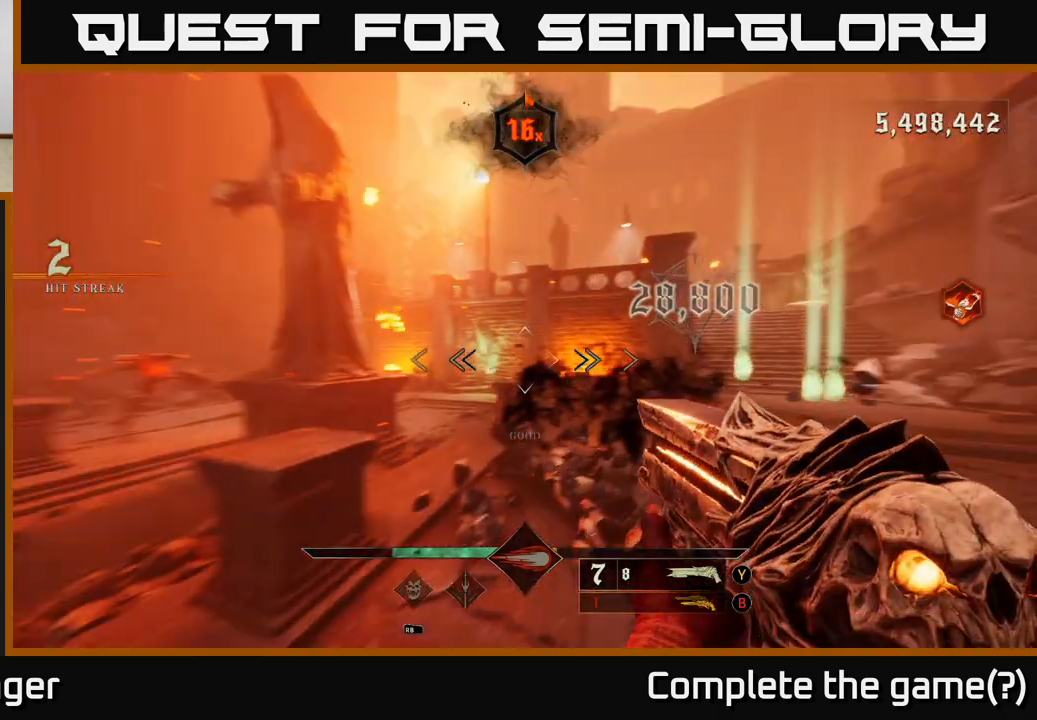
{"dt_ms": 500, "buttons": [], "left_stick": "center", "right_stick": "up", "events": [[50, "left_stick", "down-left"], [167, "right_stick", "center"], [200, "R2", "down"], [300, "R2", "up"], [450, "right_stick", "up"], [500, "left_stick", "center"]]}
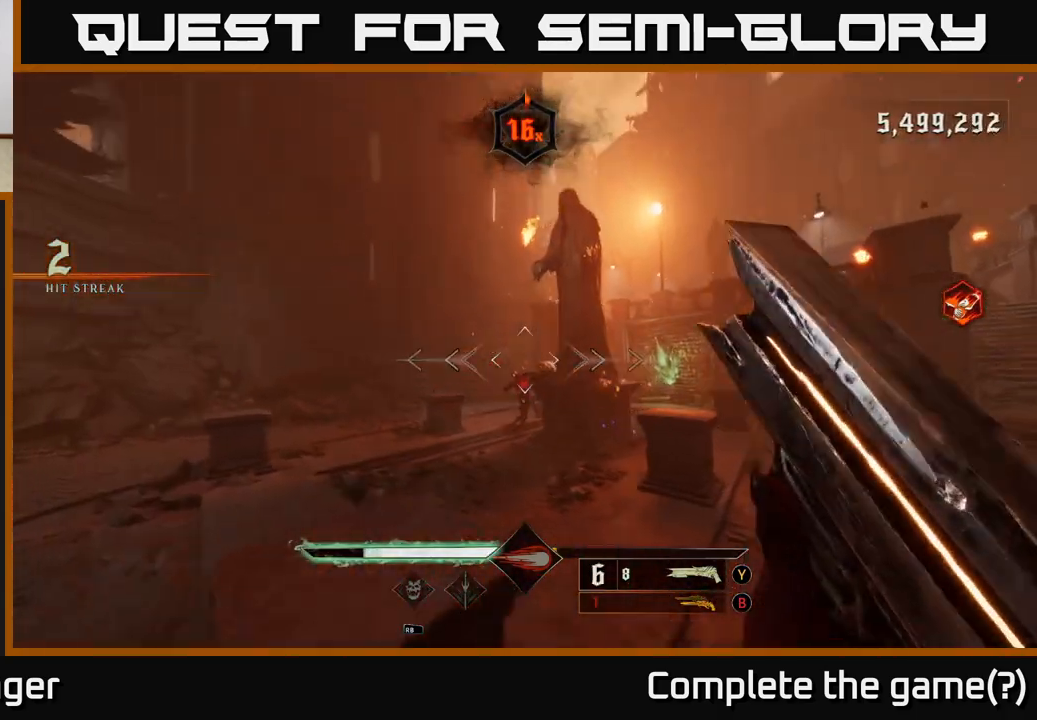
{"dt_ms": 500, "buttons": [], "left_stick": "left", "right_stick": "center", "events": [[67, "right_stick", "center"], [133, "left_stick", "left"], [283, "left_stick", "center"], [317, "right_stick", "down-right"], [383, "right_stick", "center"], [417, "left_stick", "left"]]}
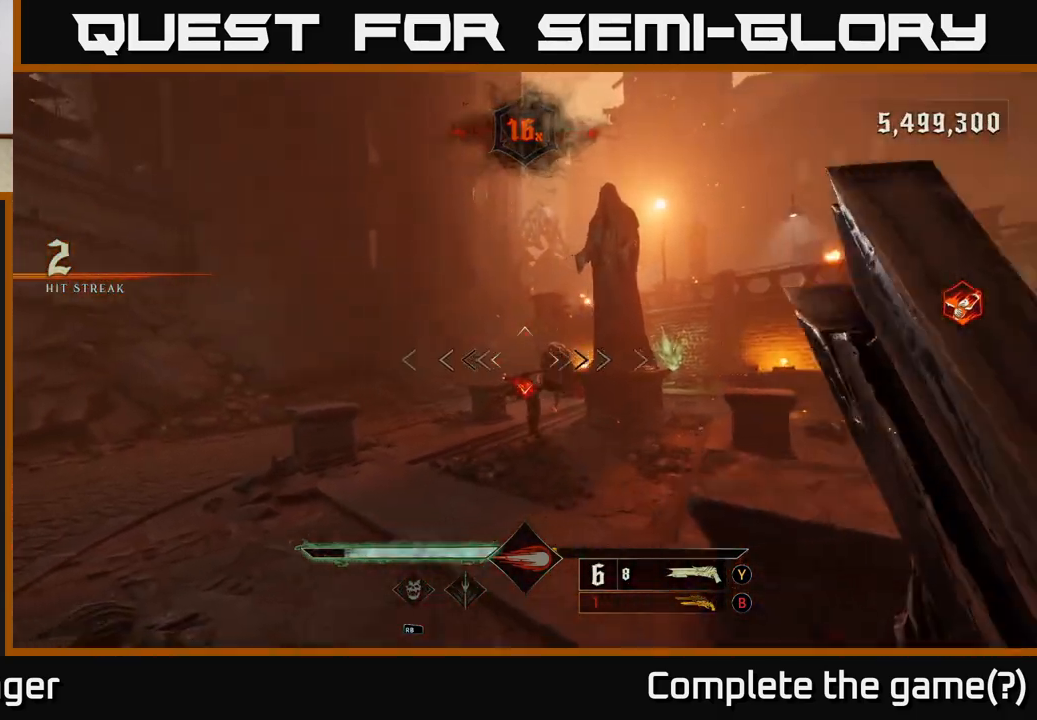
{"dt_ms": 500, "buttons": [], "left_stick": "center", "right_stick": "center", "events": [[67, "left_stick", "center"], [233, "right_stick", "down-right"], [250, "left_stick", "left"], [300, "R2", "down"], [367, "right_stick", "center"], [383, "R2", "up"], [433, "left_stick", "center"]]}
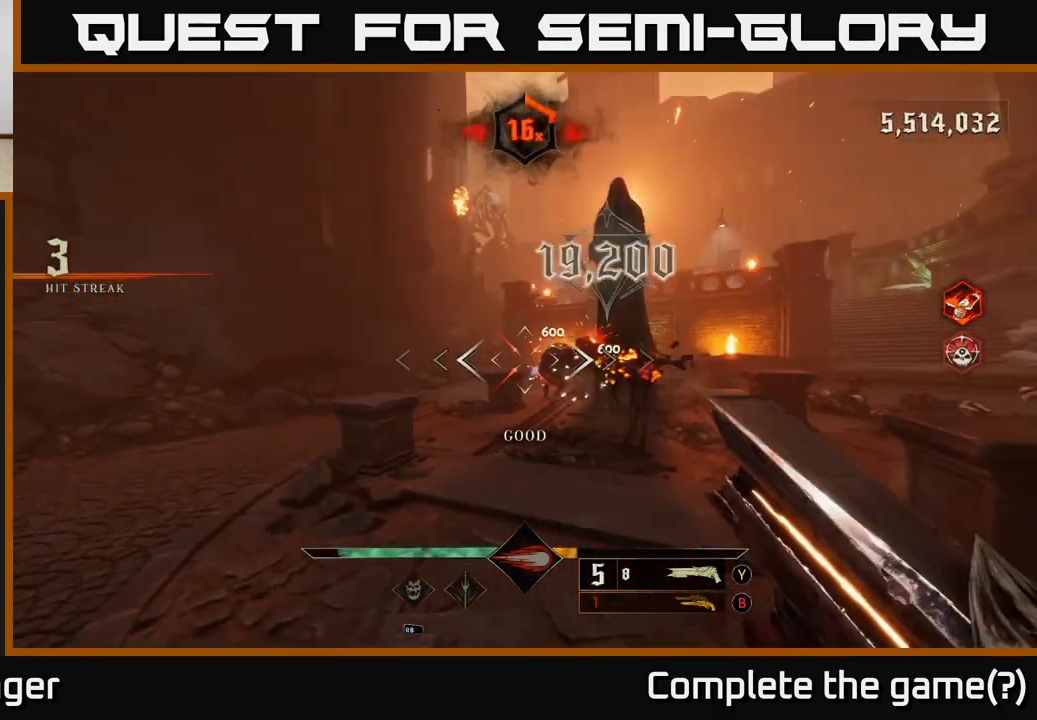
{"dt_ms": 1000, "buttons": ["R2"], "left_stick": "left", "right_stick": "center", "events": [[383, "right_stick", "right"], [500, "right_stick", "center"], [567, "left_stick", "up"], [717, "left_stick", "center"], [833, "left_stick", "left"], [1000, "R2", "down"]]}
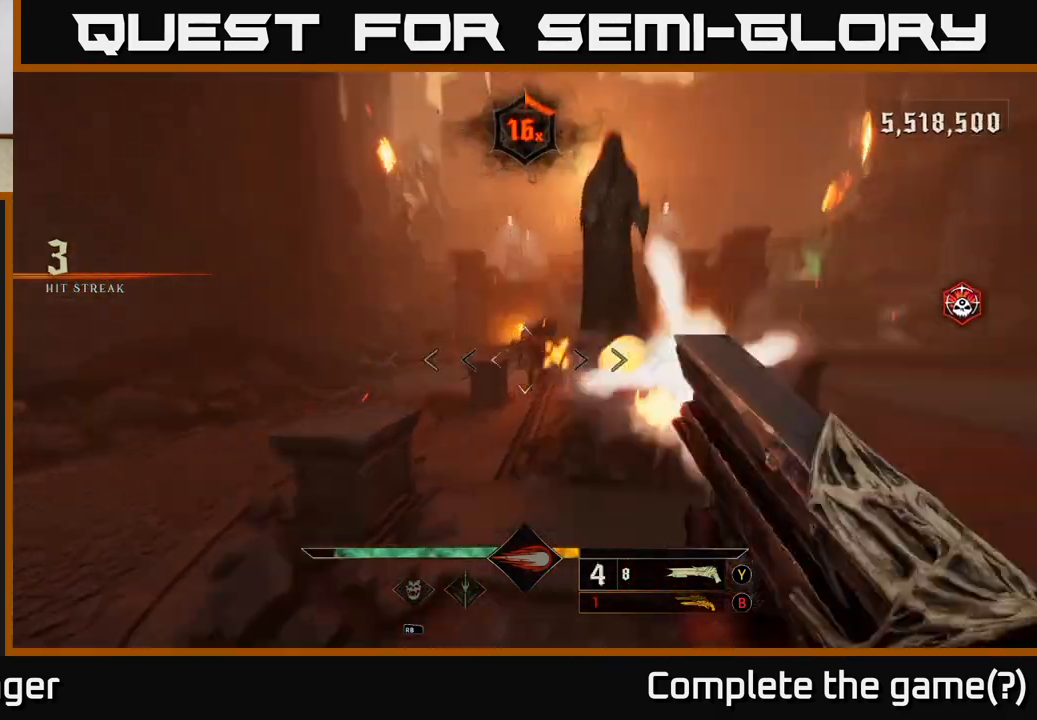
{"dt_ms": 500, "buttons": [], "left_stick": "left", "right_stick": "center", "events": [[50, "left_stick", "center"], [67, "R2", "up"], [167, "left_stick", "left"], [217, "right_stick", "right"], [417, "right_stick", "center"]]}
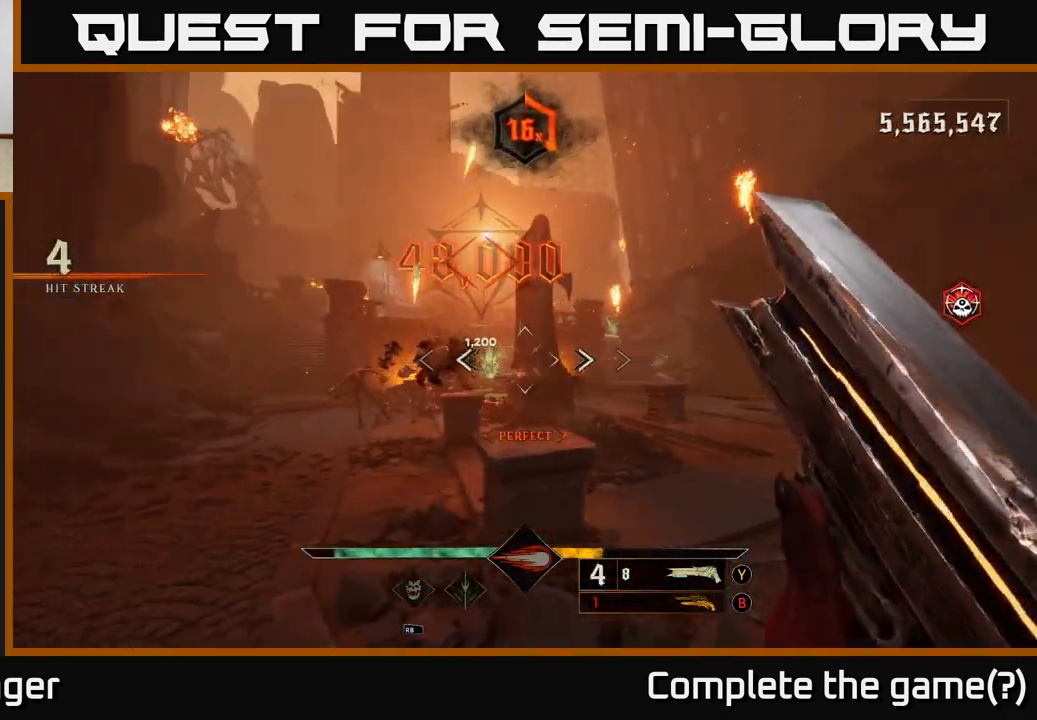
{"dt_ms": 500, "buttons": [], "left_stick": "left", "right_stick": "center", "events": [[100, "left_stick", "up-left"], [217, "left_stick", "up"], [400, "left_stick", "left"]]}